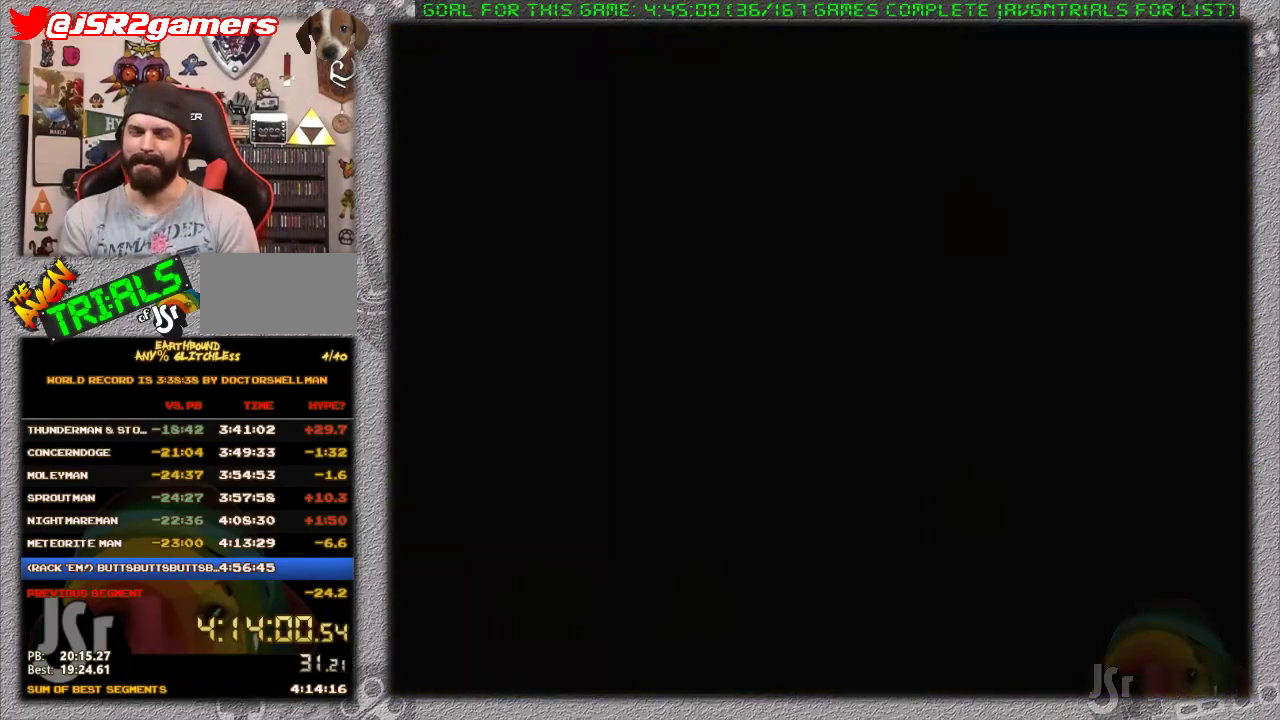
Gameplay with a controller (Nintendo layout); each line is a JSON object with the inputs held at the frame after it. "events" lists button and stick changes between this image and that frame as [ms after this image, input, new state], when the widget could be followed in between. Not read: L3 R3.
{"buttons": ["DPAD_LEFT"], "events": []}
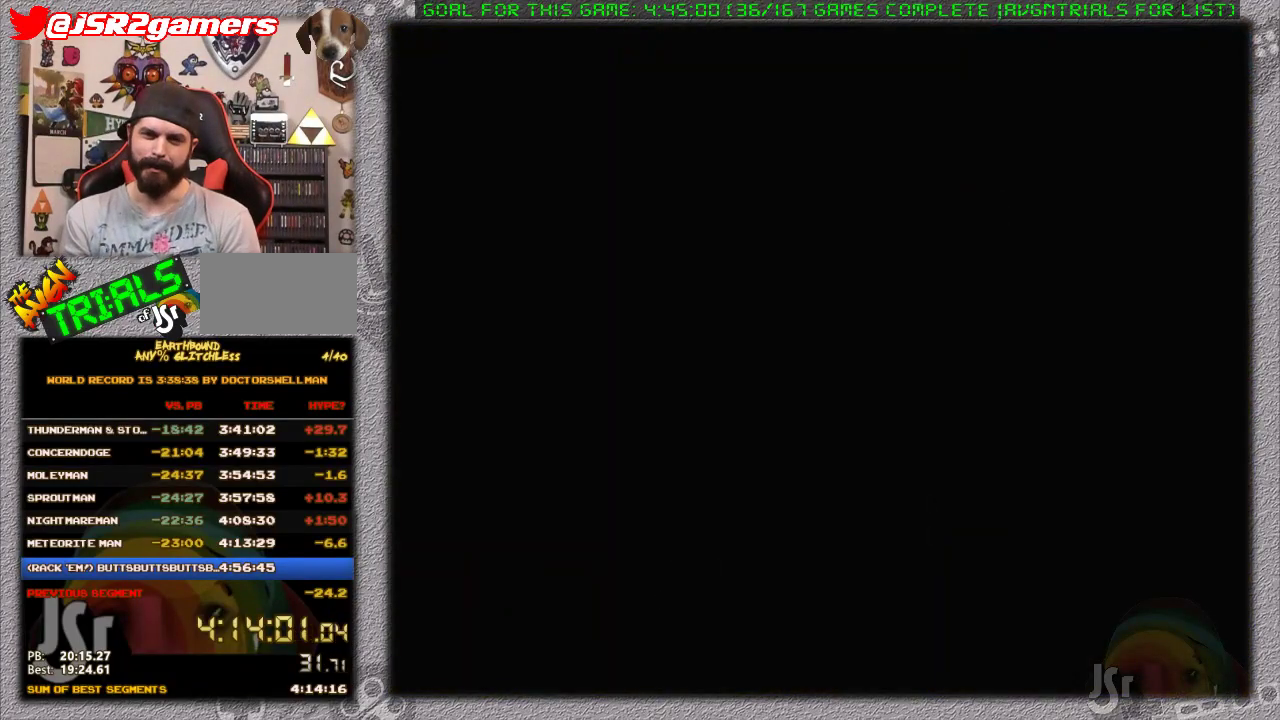
{"buttons": ["DPAD_LEFT"], "events": []}
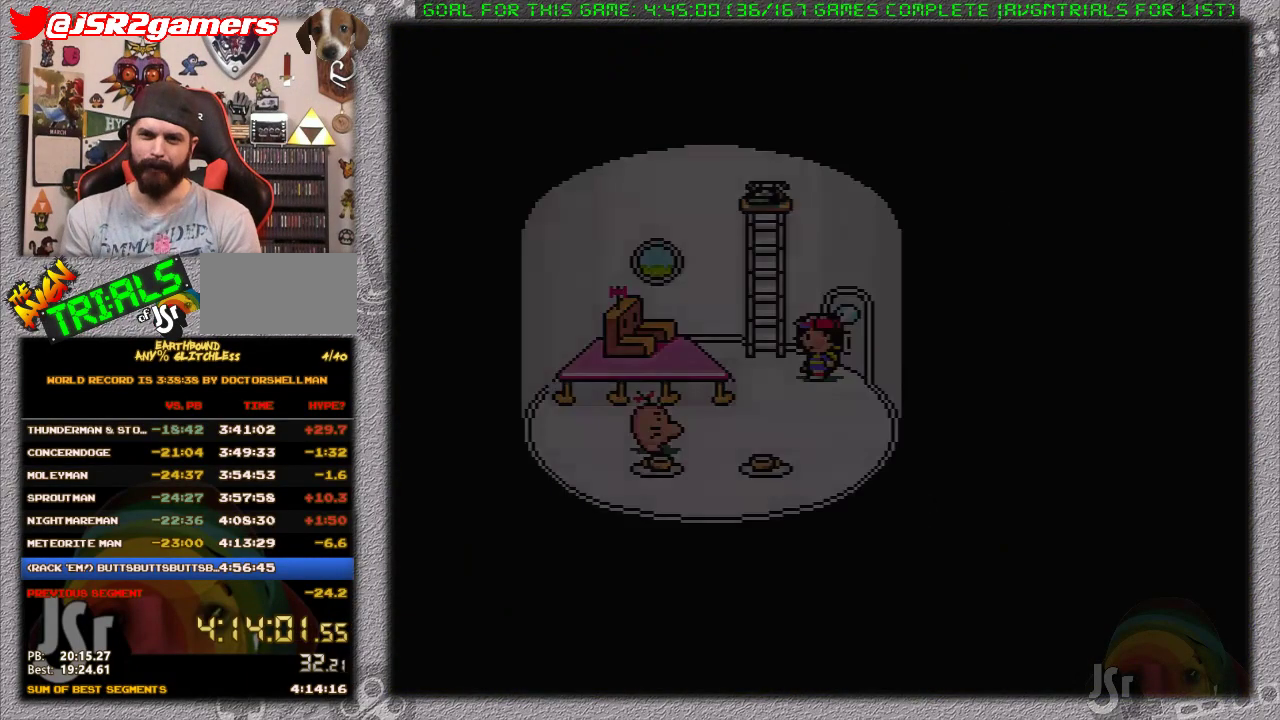
{"buttons": ["DPAD_LEFT"], "events": [[200, "DPAD_DOWN", "down"], [217, "DPAD_LEFT", "up"], [417, "DPAD_LEFT", "down"], [467, "DPAD_DOWN", "up"]]}
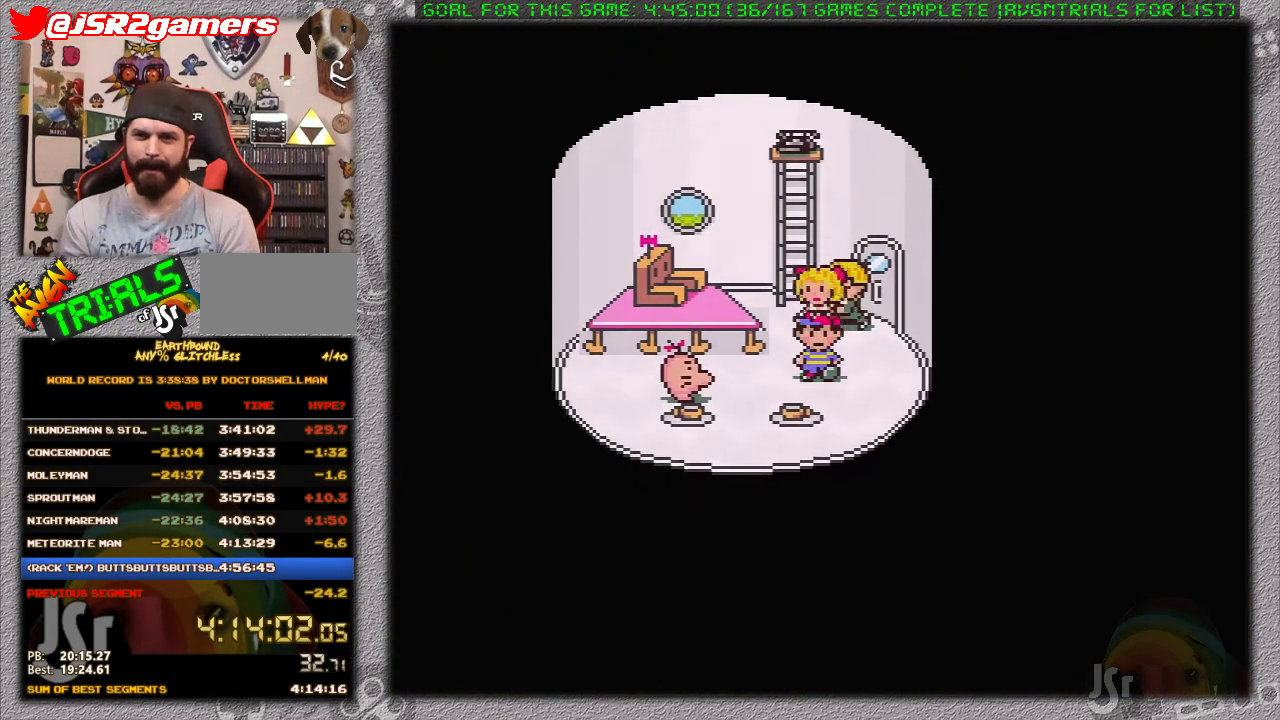
{"buttons": [], "events": [[217, "L1", "down"], [250, "A", "down"], [283, "DPAD_LEFT", "up"], [317, "L1", "up"], [350, "A", "up"], [417, "L1", "down"], [500, "L1", "up"]]}
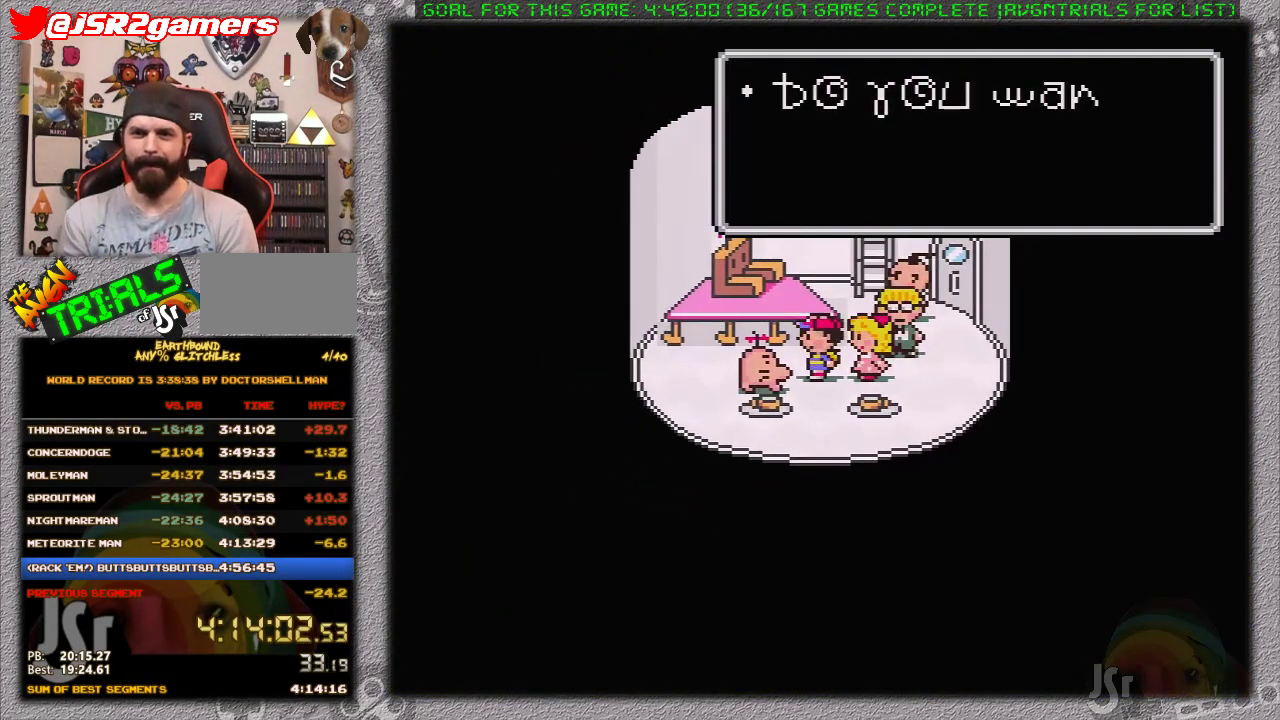
{"buttons": ["L1"], "events": [[50, "A", "down"], [67, "L1", "down"], [133, "A", "up"], [167, "L1", "up"], [200, "A", "down"], [217, "L1", "down"], [250, "A", "up"], [283, "L1", "up"], [350, "L1", "down"], [383, "A", "down"], [417, "L1", "up"], [467, "A", "up"], [467, "L1", "down"]]}
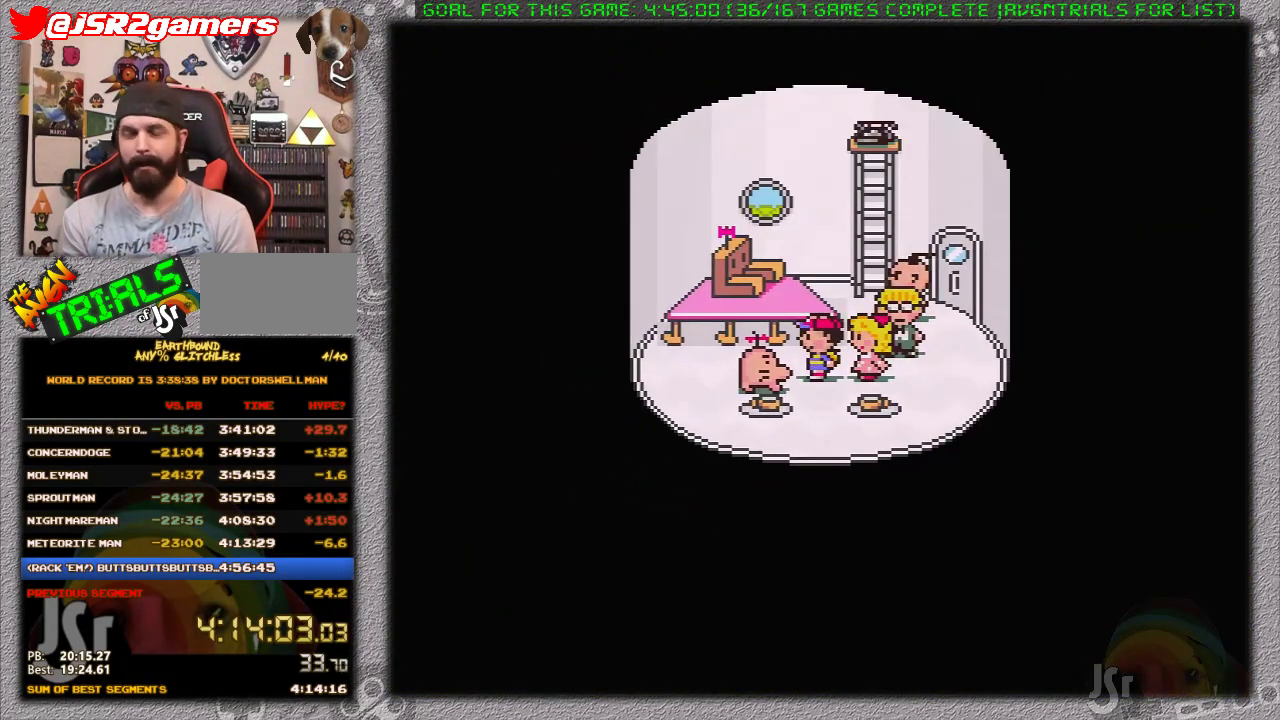
{"buttons": [], "events": [[33, "L1", "up"]]}
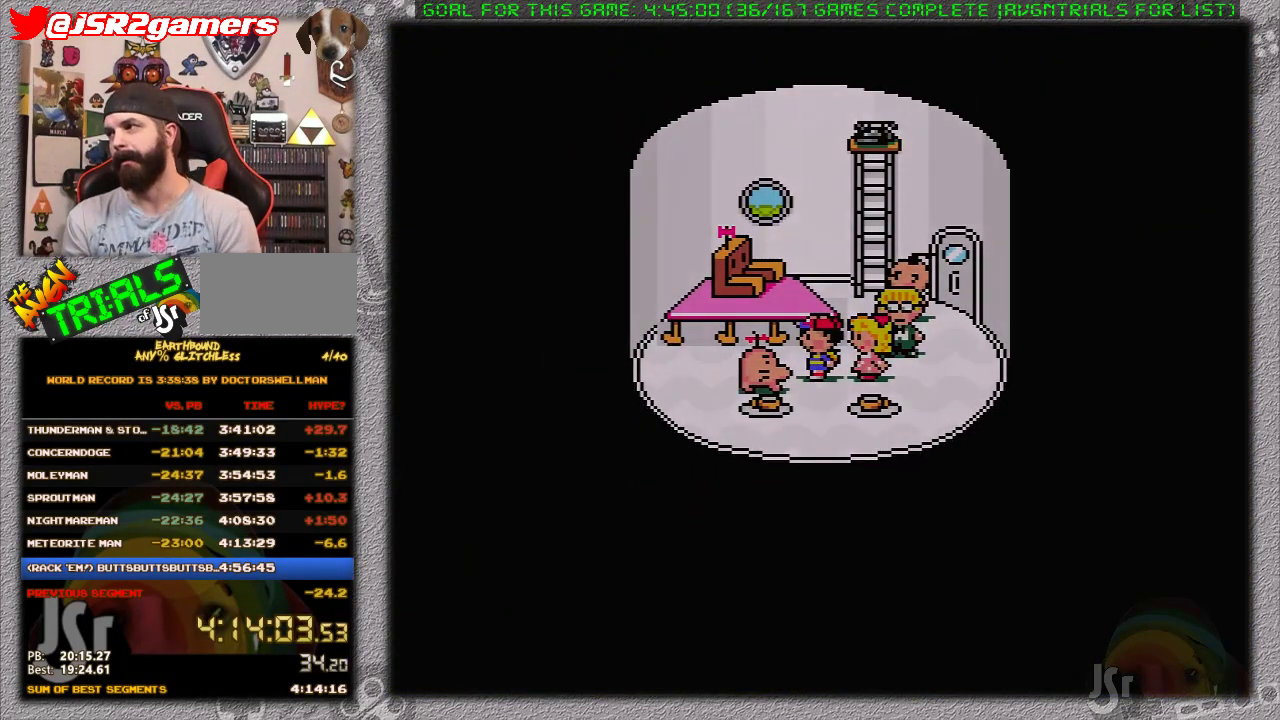
{"buttons": [], "events": []}
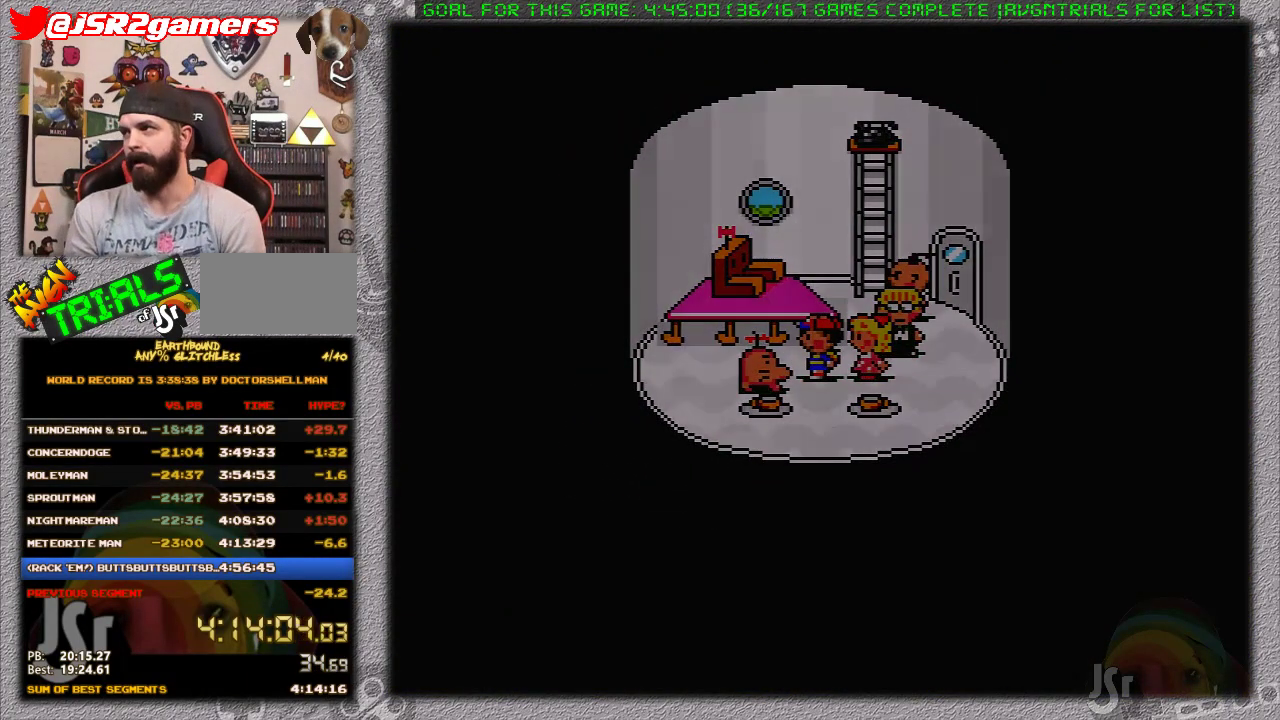
{"buttons": [], "events": []}
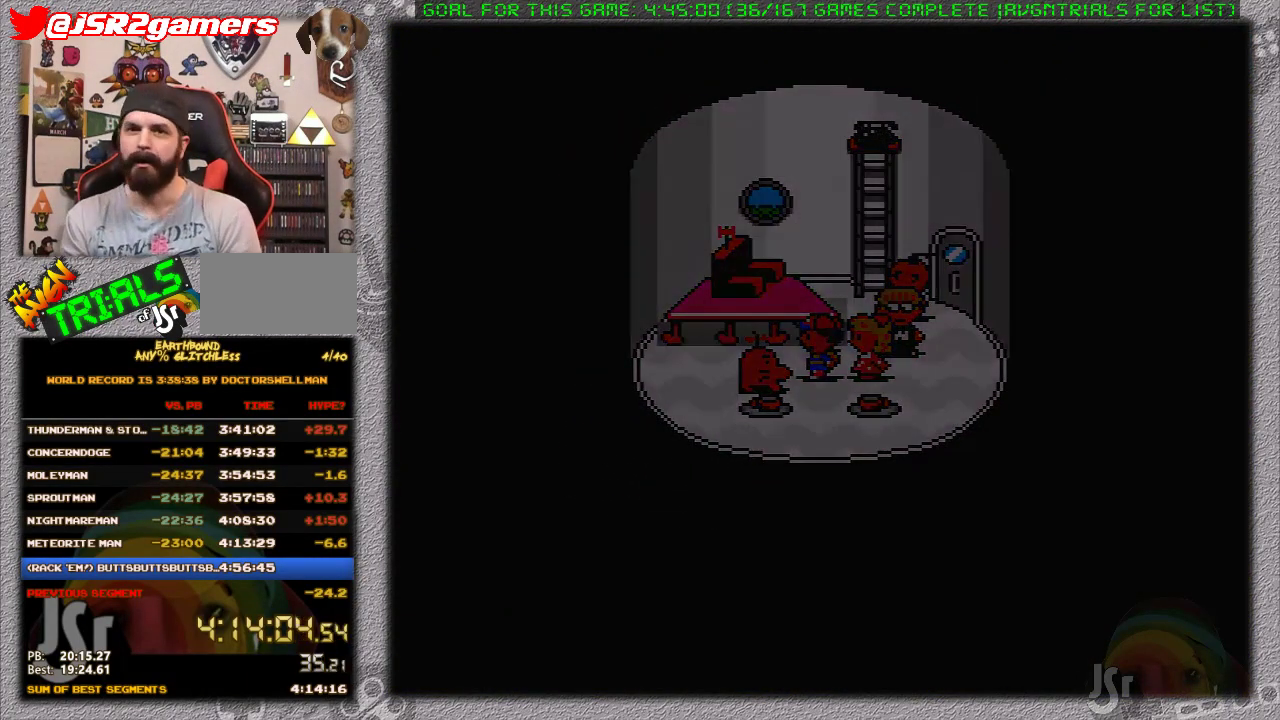
{"buttons": [], "events": []}
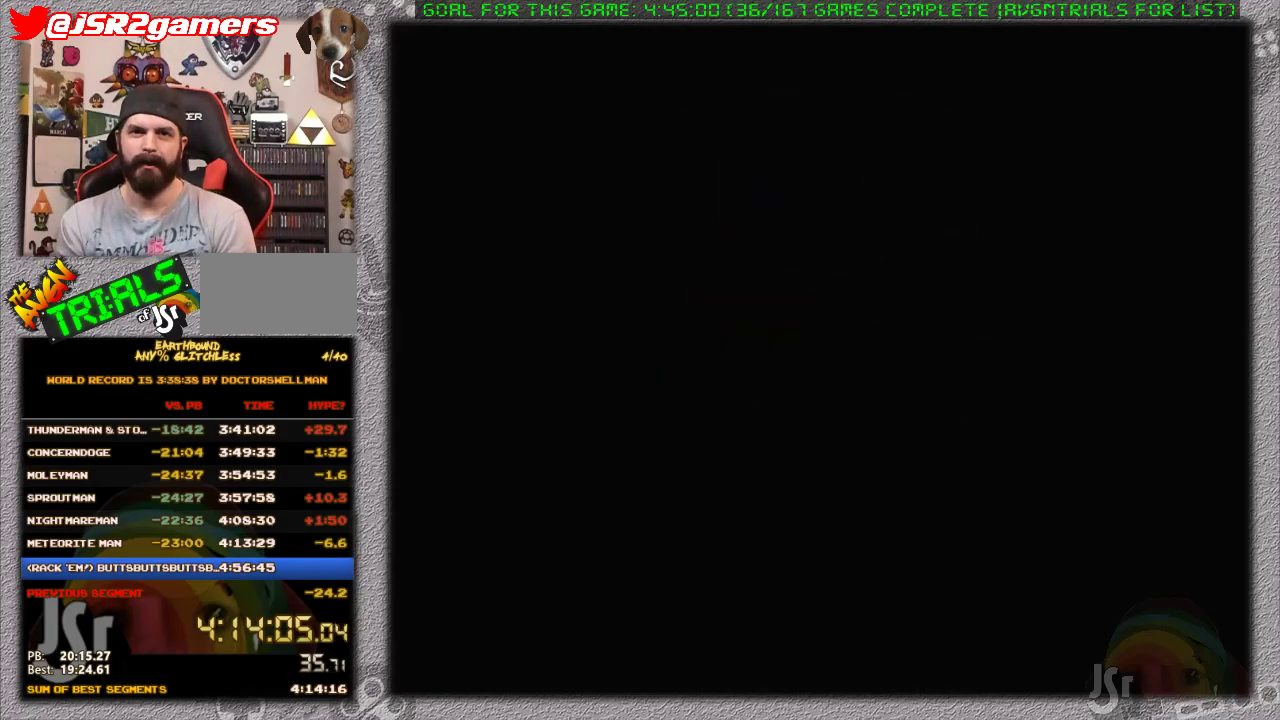
{"buttons": [], "events": []}
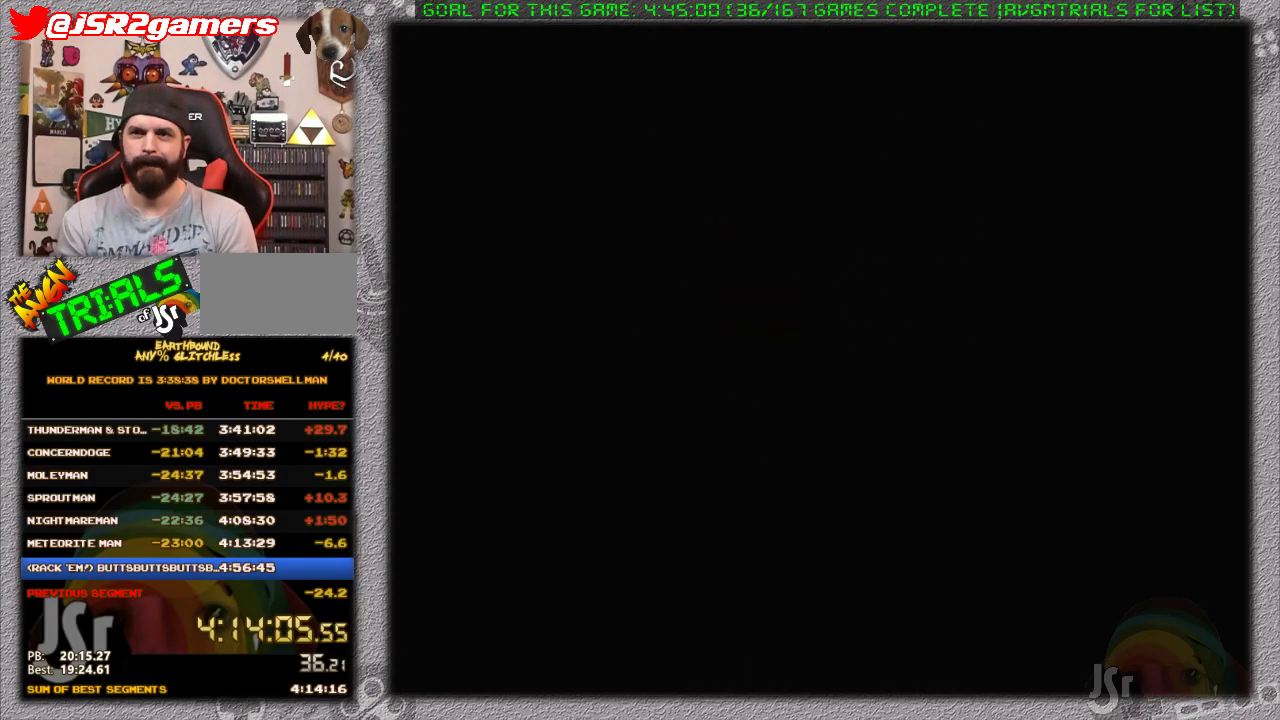
{"buttons": [], "events": [[100, "DPAD_RIGHT", "down"], [317, "DPAD_RIGHT", "up"]]}
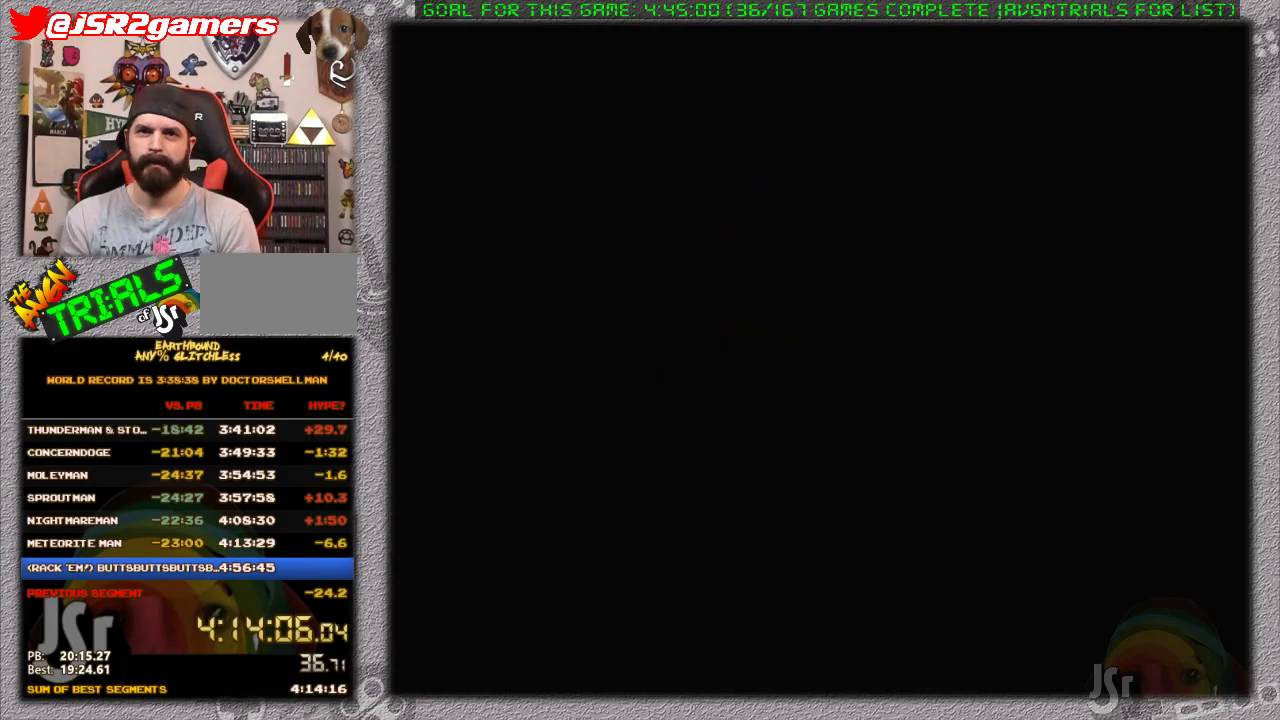
{"buttons": ["DPAD_UP", "DPAD_RIGHT"], "events": [[250, "DPAD_RIGHT", "down"], [433, "DPAD_UP", "down"]]}
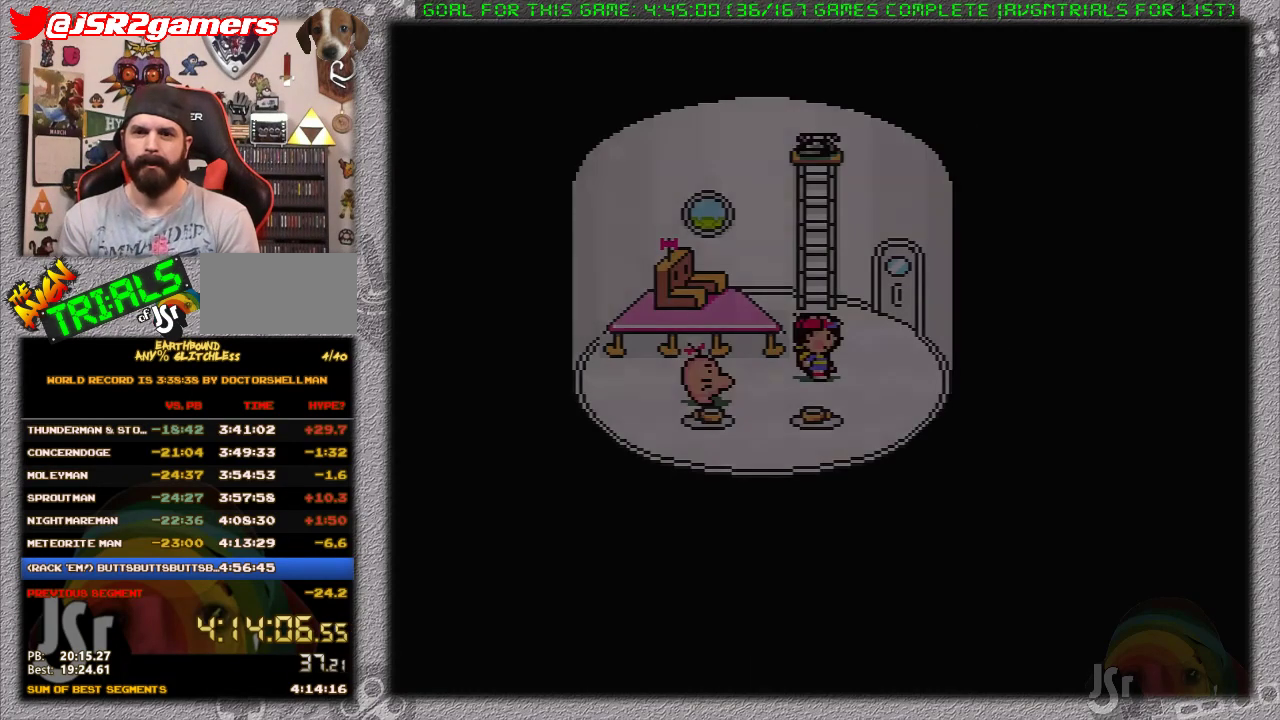
{"buttons": ["DPAD_UP"], "events": [[133, "DPAD_UP", "up"], [250, "DPAD_UP", "down"], [383, "DPAD_RIGHT", "up"]]}
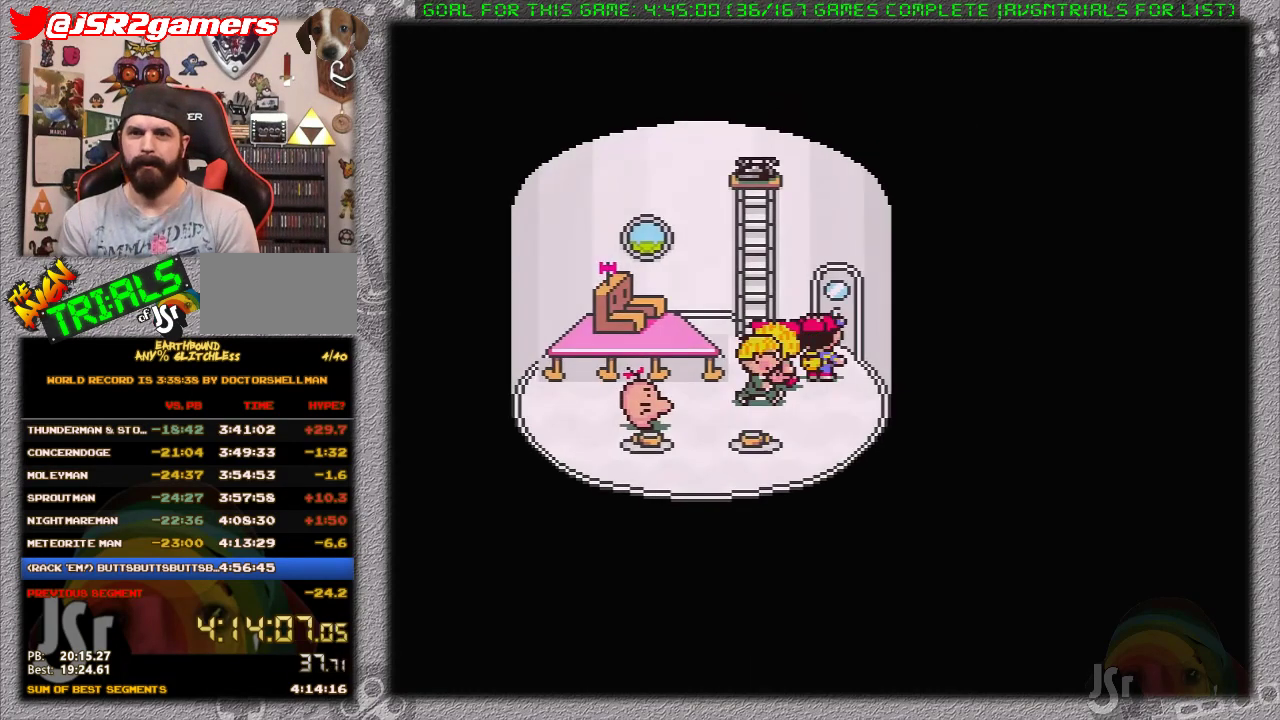
{"buttons": [], "events": [[133, "DPAD_UP", "up"]]}
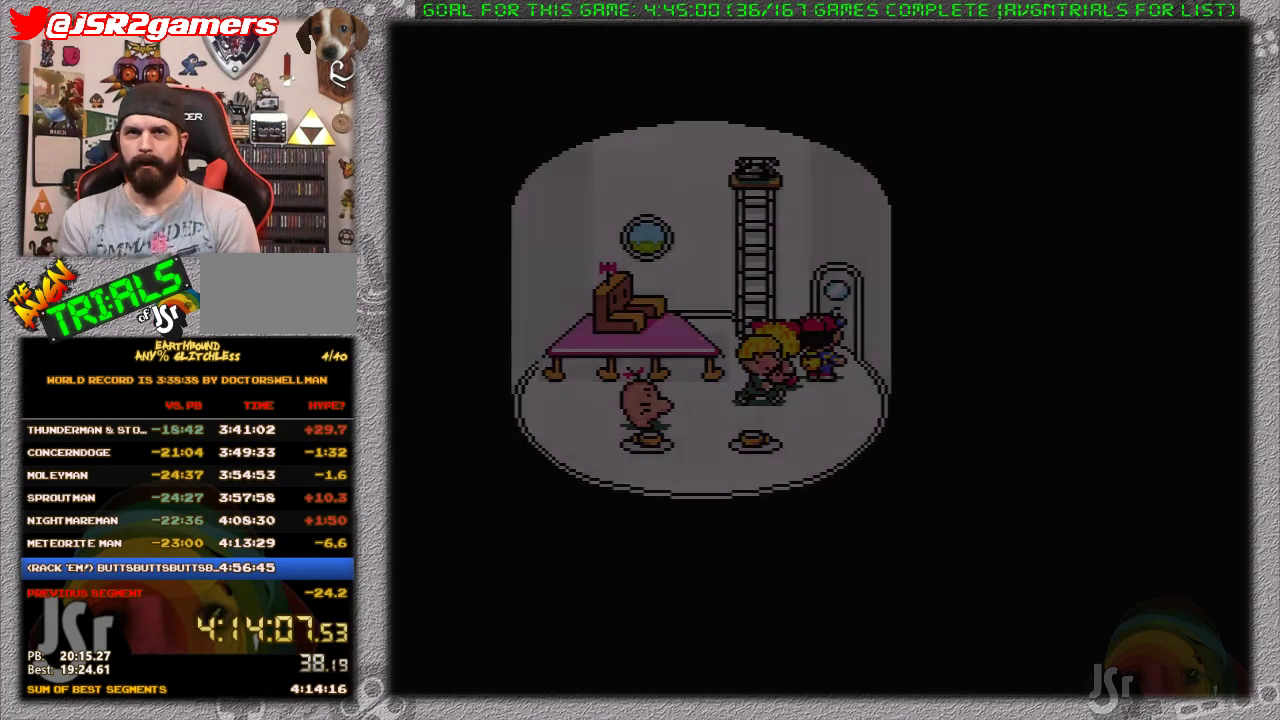
{"buttons": [], "events": []}
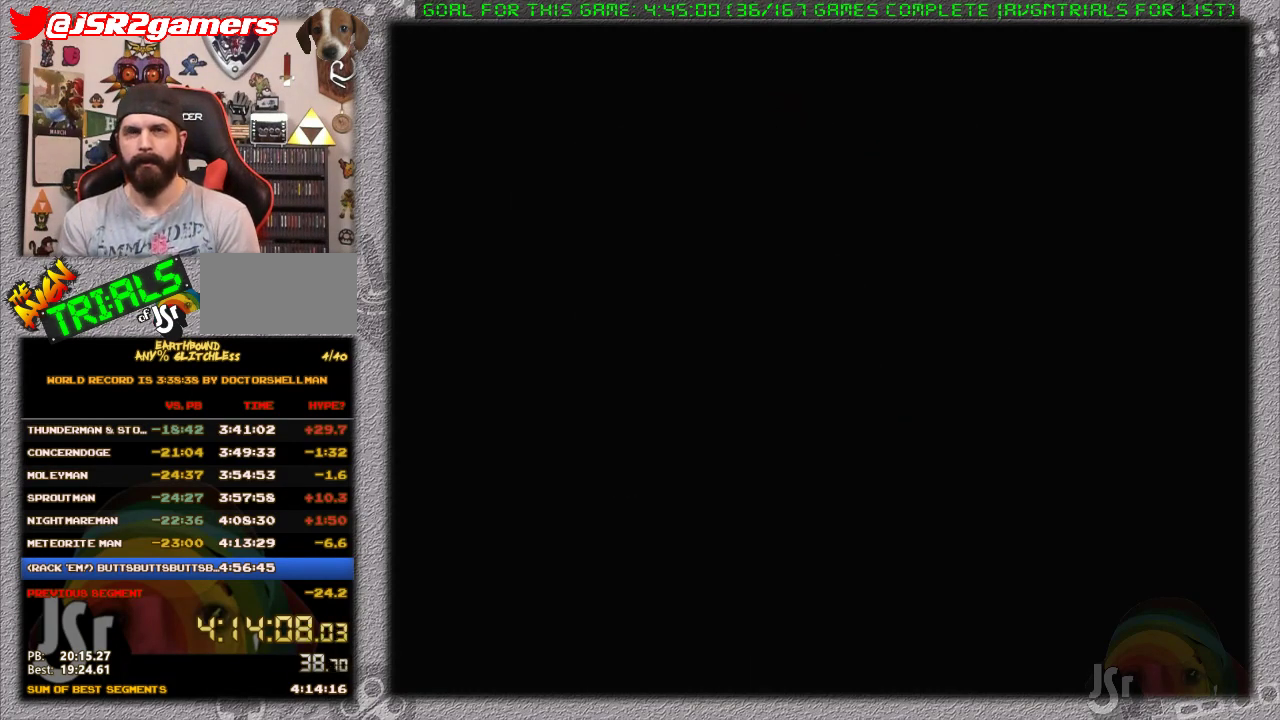
{"buttons": ["DPAD_RIGHT"], "events": [[167, "DPAD_RIGHT", "down"]]}
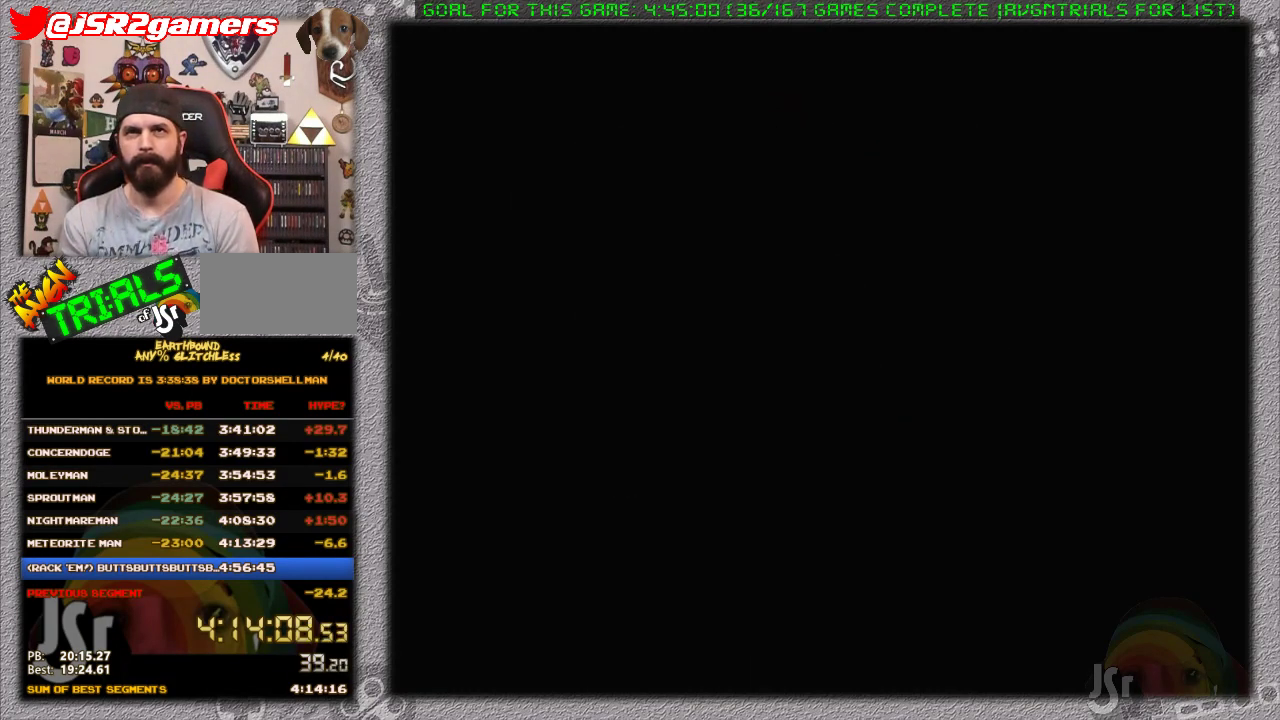
{"buttons": ["DPAD_RIGHT"], "events": []}
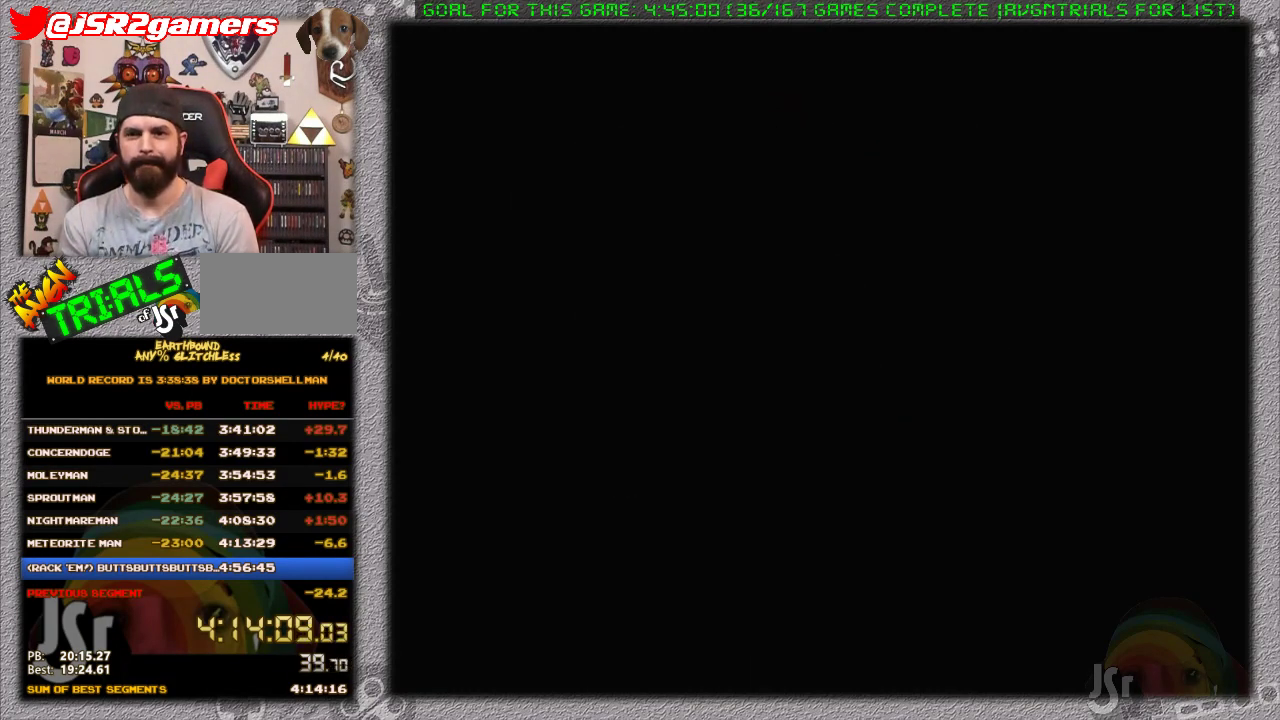
{"buttons": ["DPAD_RIGHT"], "events": []}
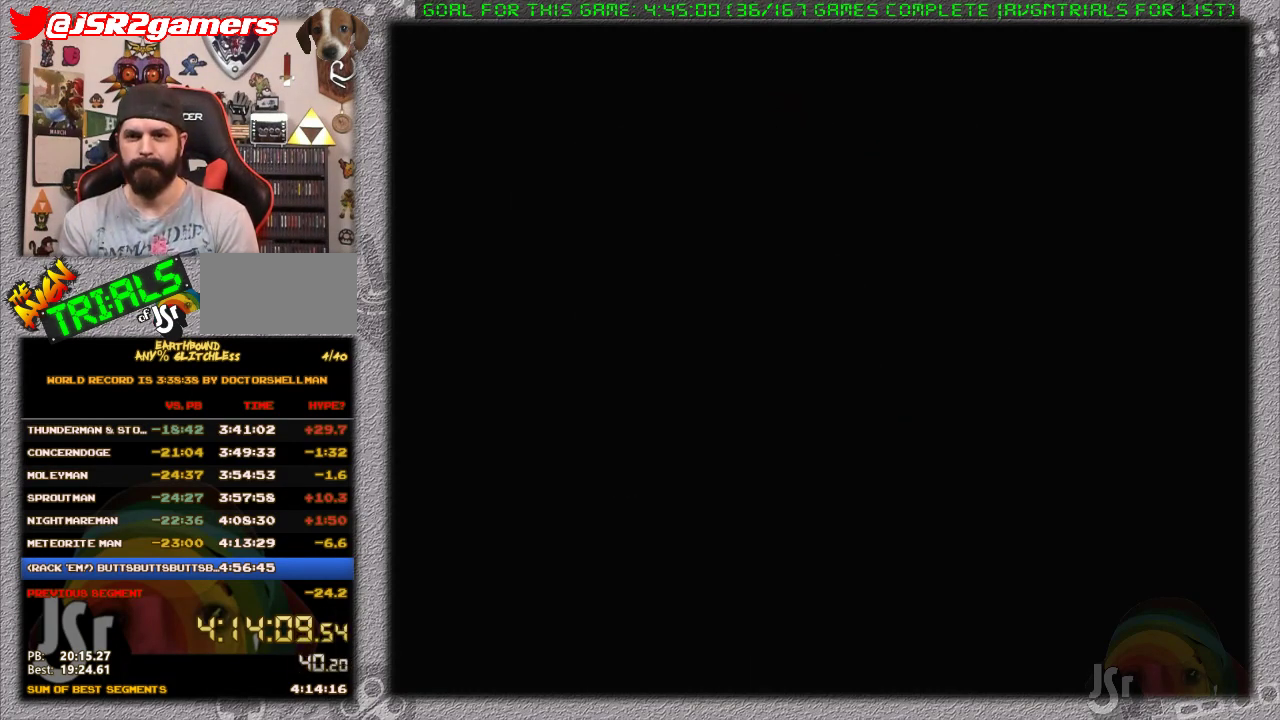
{"buttons": ["DPAD_RIGHT"], "events": []}
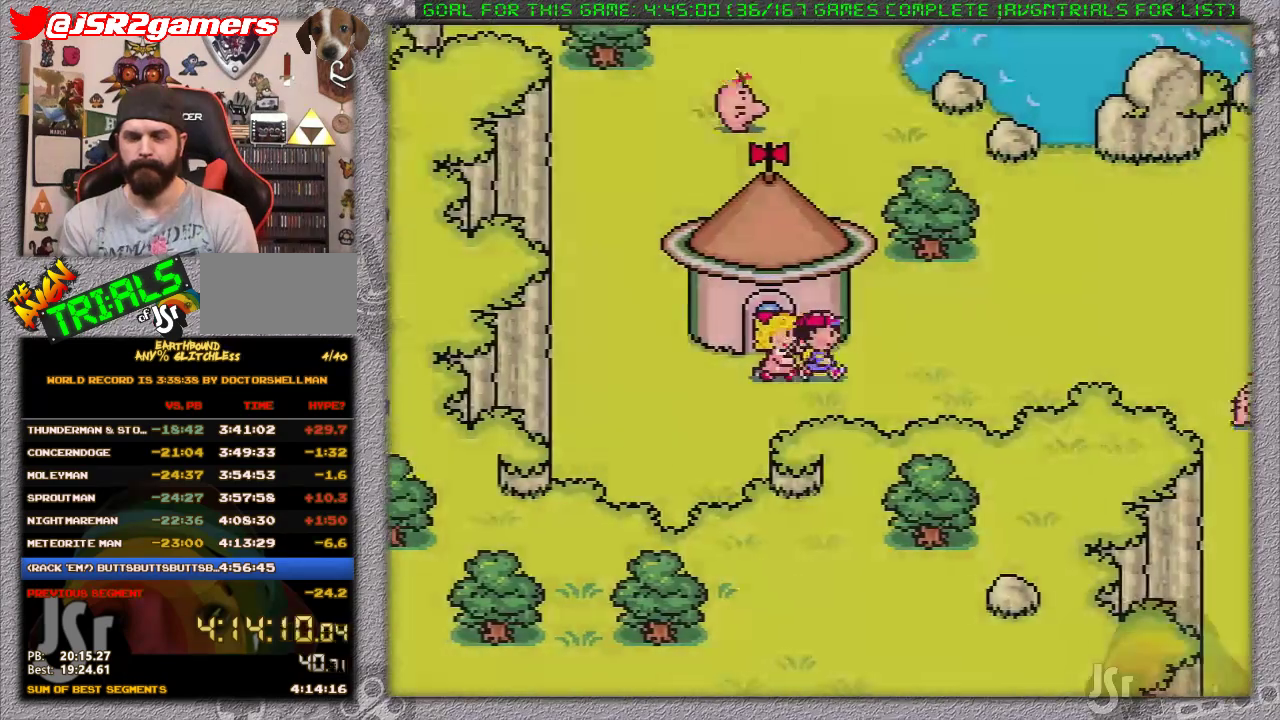
{"buttons": ["DPAD_RIGHT"], "events": []}
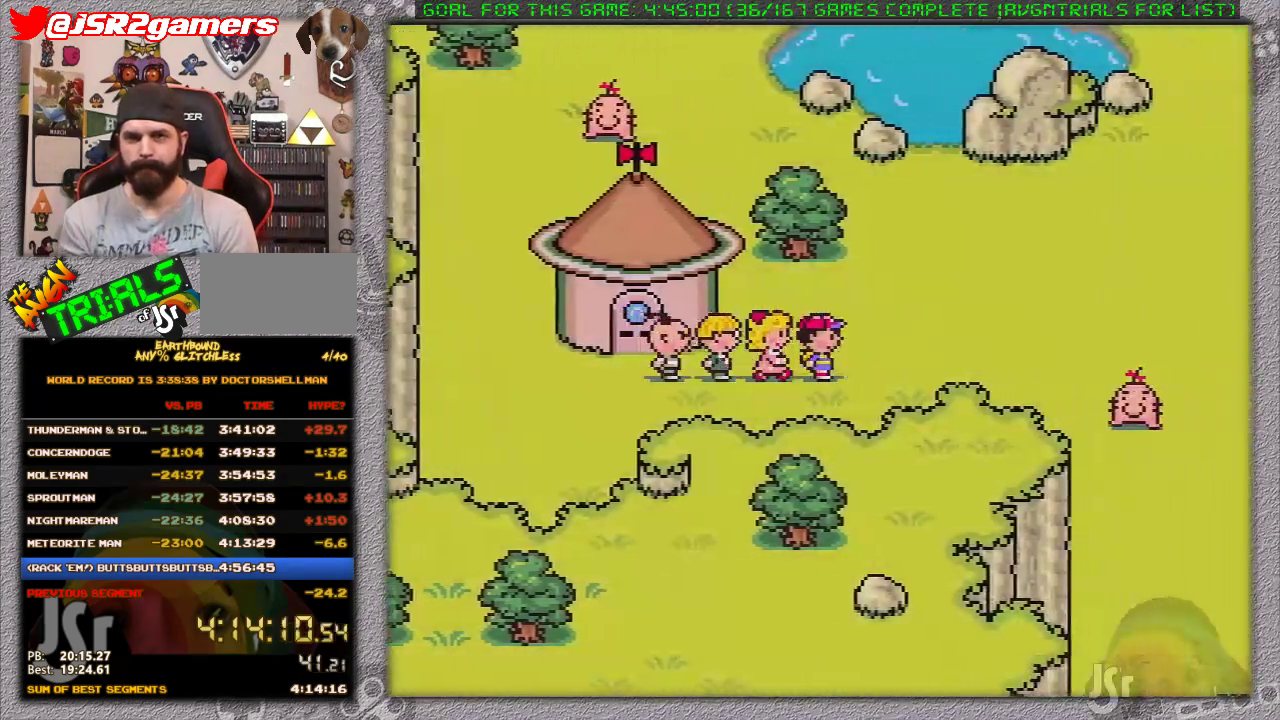
{"buttons": ["DPAD_UP", "DPAD_RIGHT"], "events": [[67, "DPAD_UP", "down"]]}
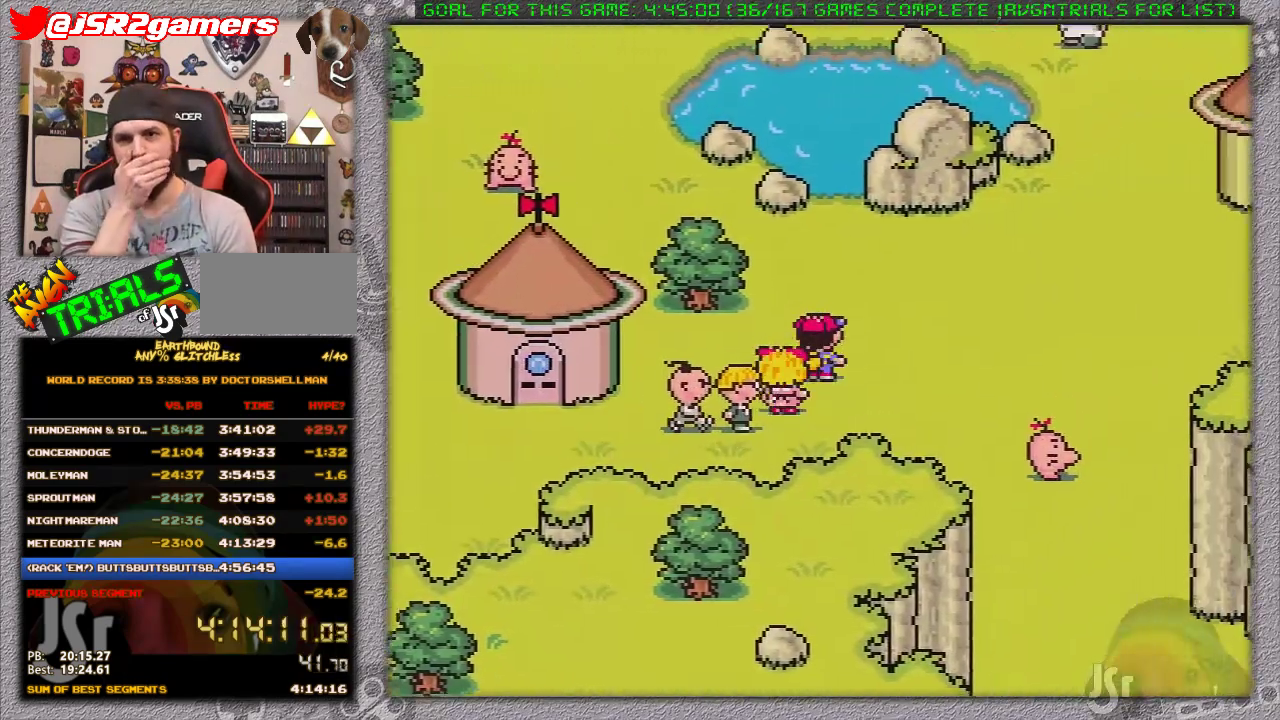
{"buttons": ["DPAD_UP", "DPAD_RIGHT"], "events": []}
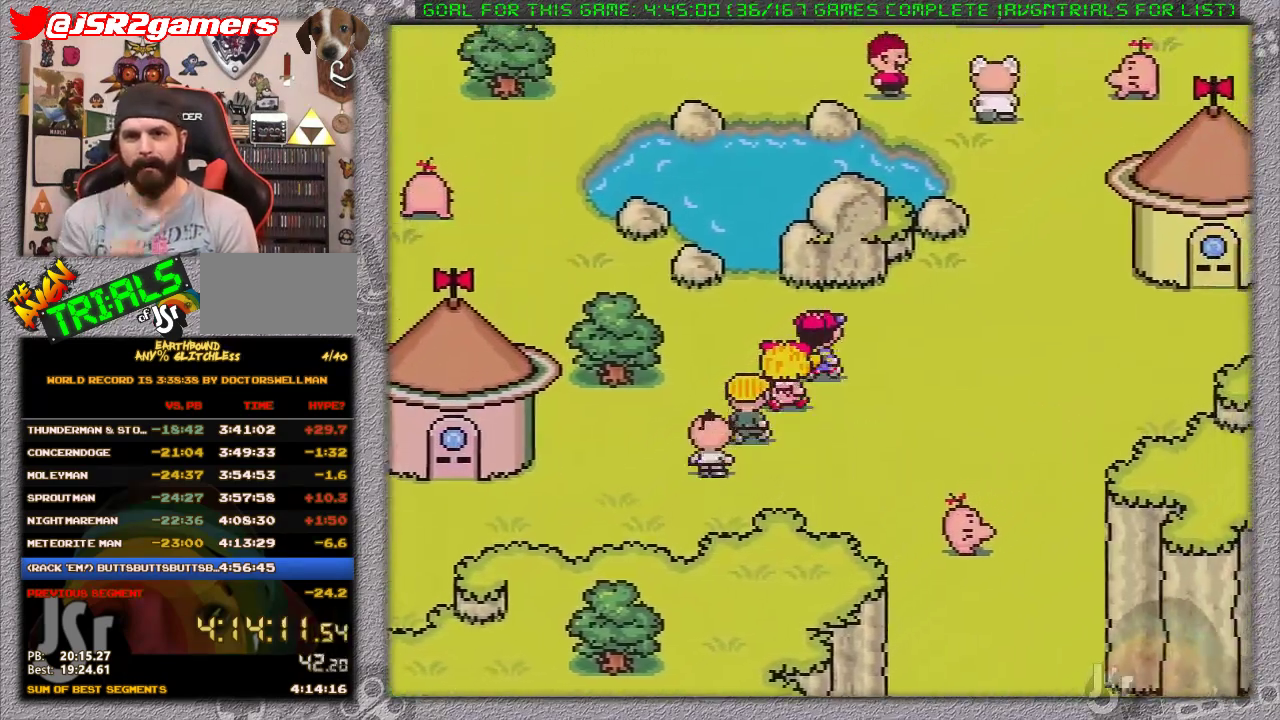
{"buttons": ["DPAD_RIGHT"], "events": [[200, "DPAD_UP", "up"]]}
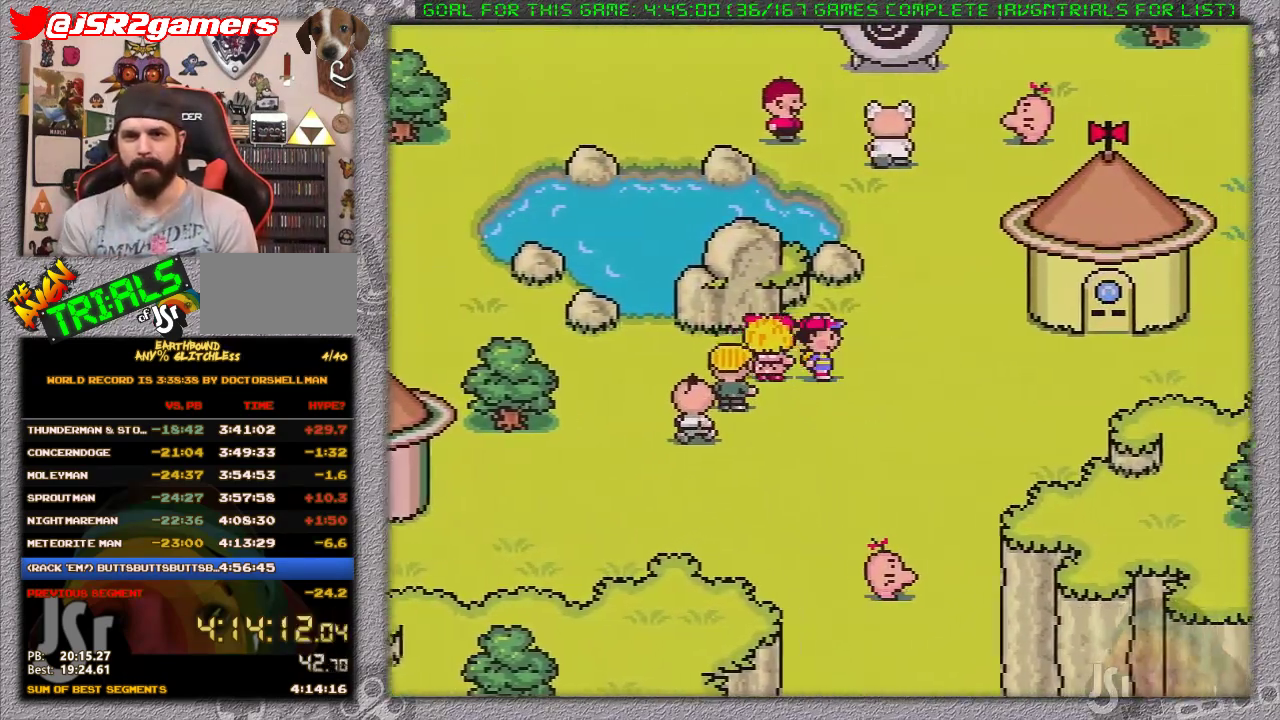
{"buttons": ["DPAD_UP"], "events": [[167, "DPAD_UP", "down"], [217, "DPAD_RIGHT", "up"]]}
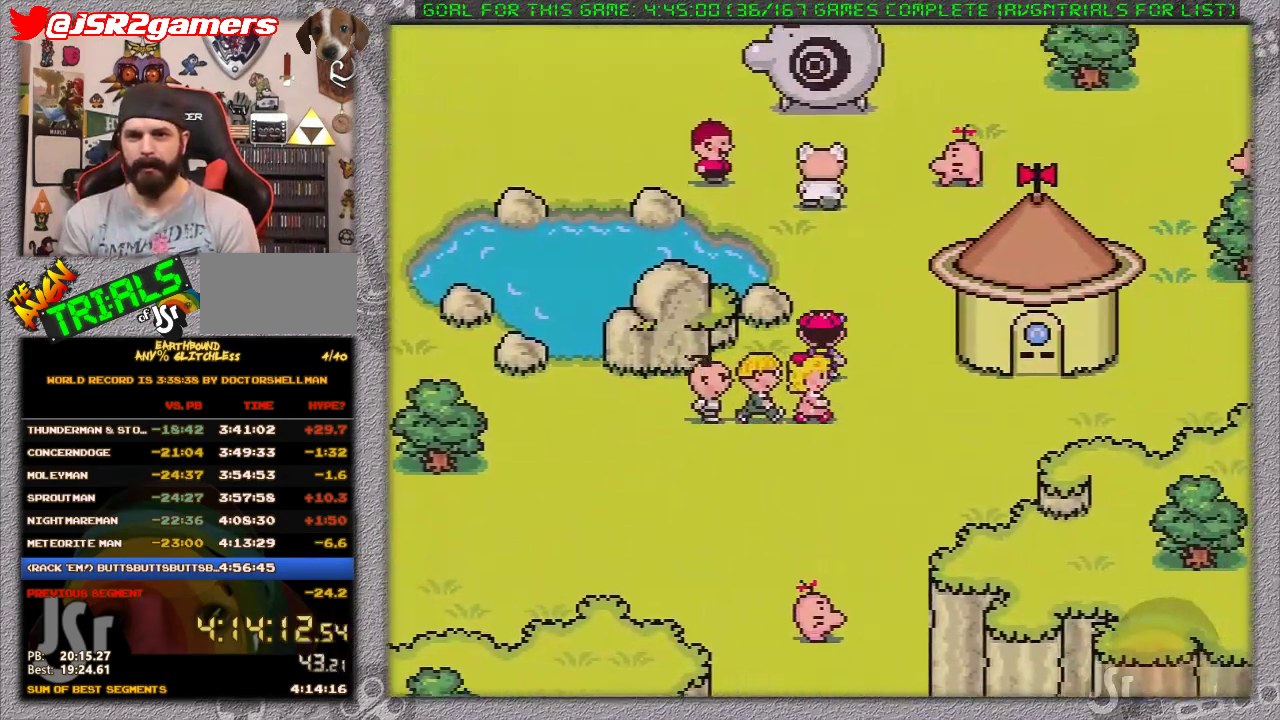
{"buttons": ["DPAD_UP"], "events": []}
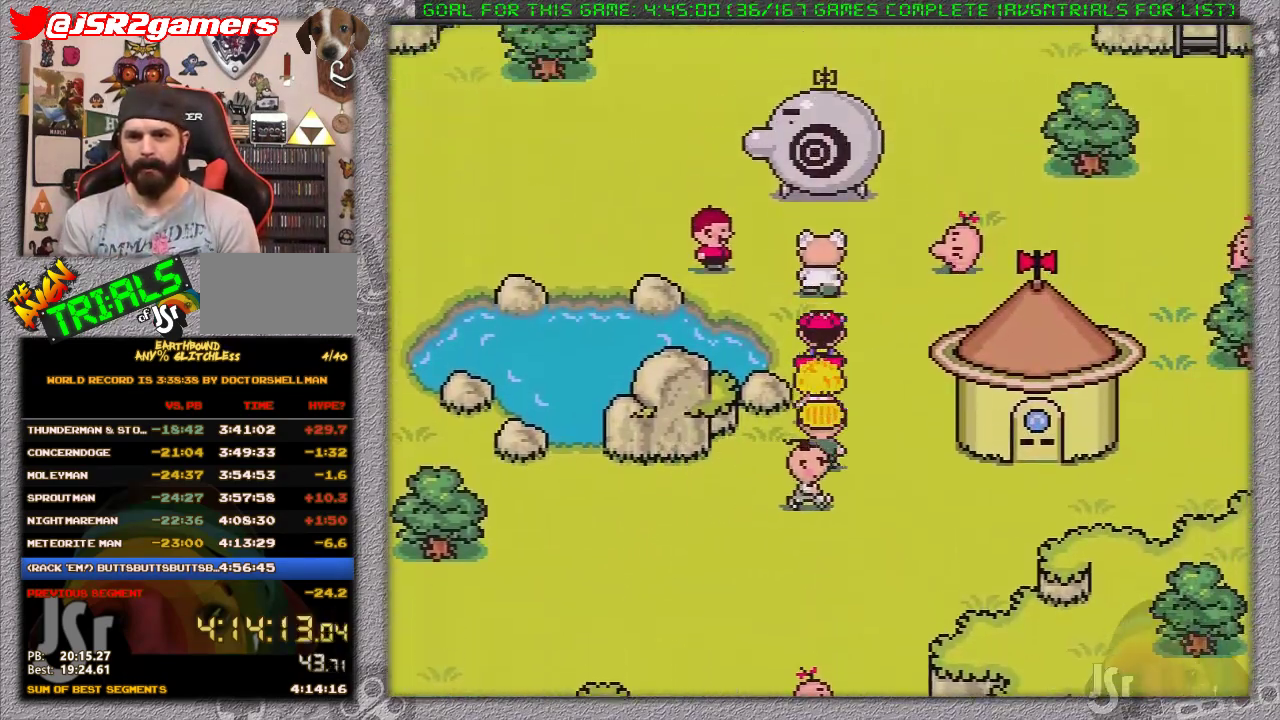
{"buttons": ["L1"], "events": [[283, "L1", "down"], [333, "DPAD_UP", "up"], [333, "L1", "up"], [367, "A", "down"], [433, "A", "up"], [483, "L1", "down"]]}
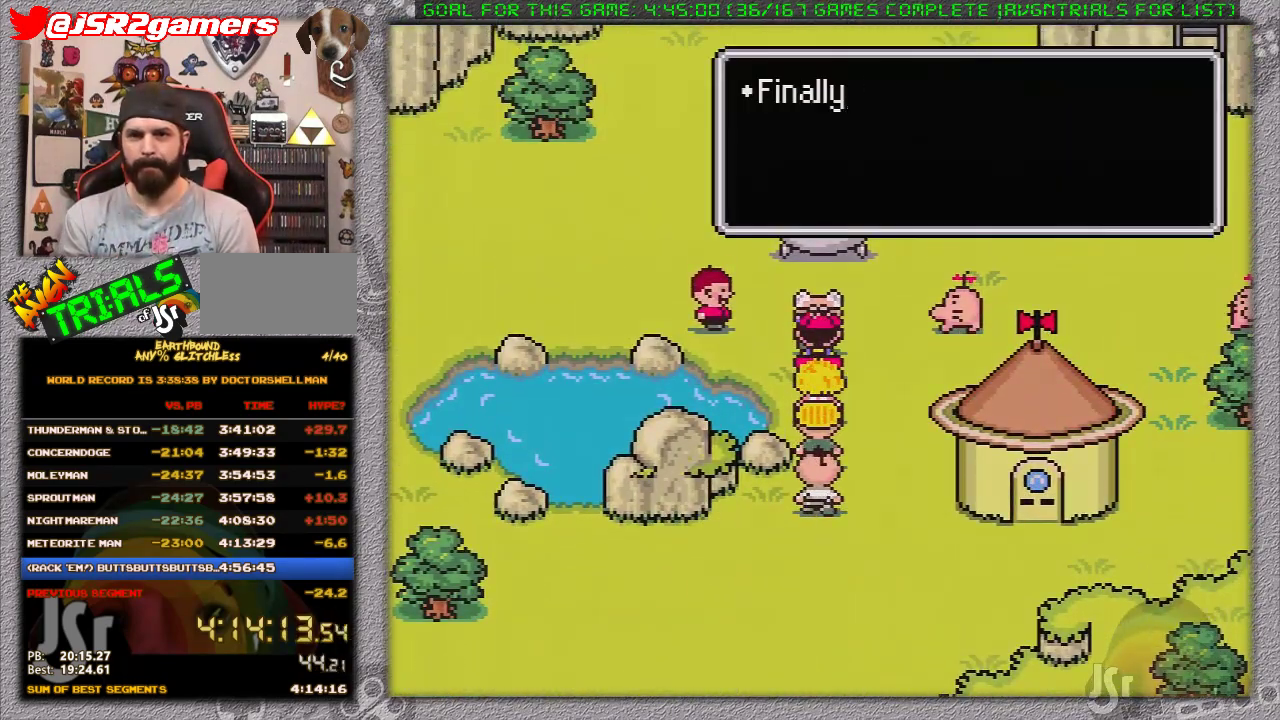
{"buttons": ["A", "L1"], "events": [[17, "A", "down"], [83, "A", "up"], [83, "L1", "up"], [150, "A", "down"], [150, "L1", "down"], [233, "A", "up"], [233, "L1", "up"], [300, "A", "down"], [300, "L1", "down"], [367, "A", "up"], [367, "L1", "up"], [450, "A", "down"], [450, "L1", "down"]]}
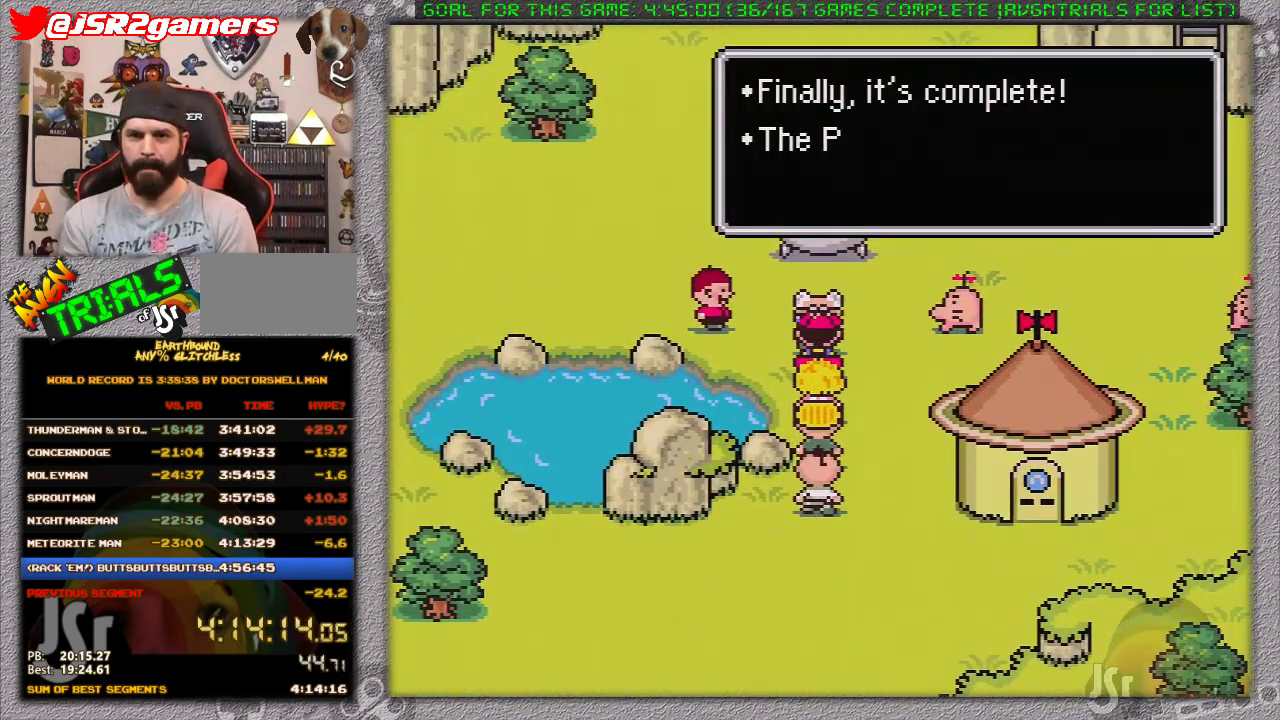
{"buttons": [], "events": [[17, "A", "up"], [50, "L1", "up"], [83, "A", "down"], [183, "A", "up"], [250, "A", "down"], [333, "A", "up"], [400, "A", "down"], [483, "A", "up"]]}
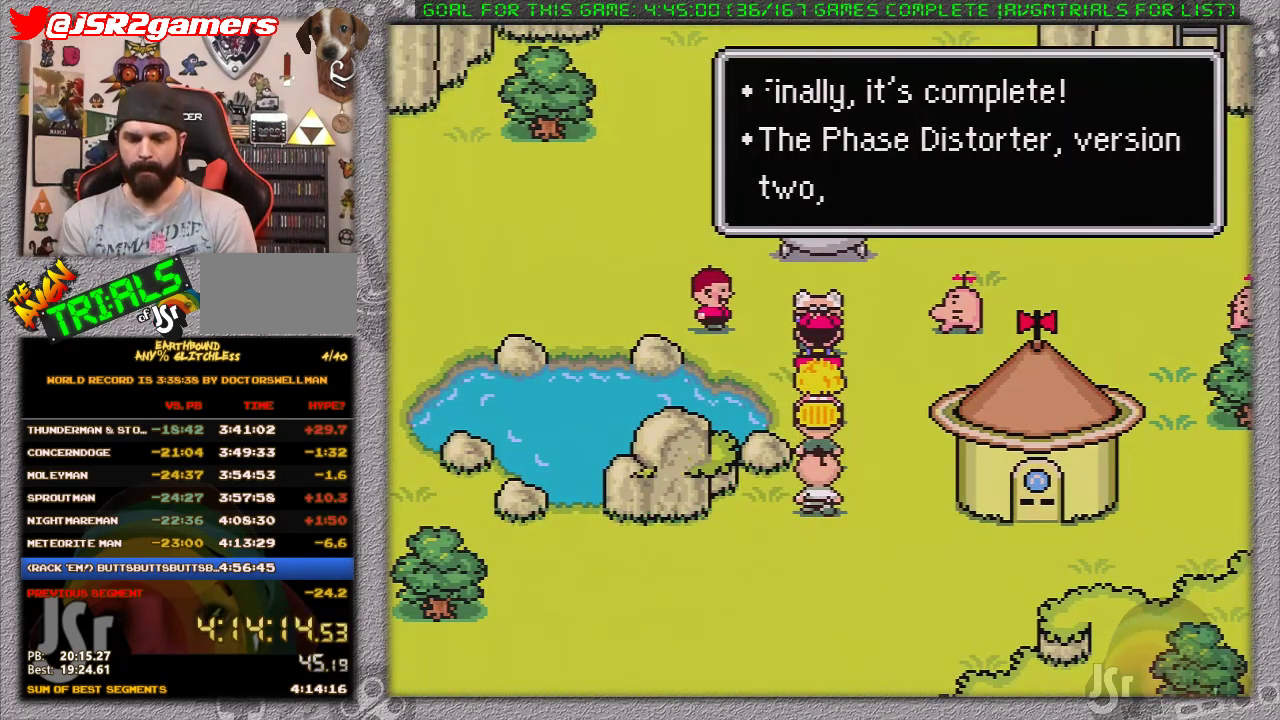
{"buttons": ["A", "L1"], "events": [[17, "L1", "down"], [50, "A", "down"], [117, "A", "up"], [117, "L1", "up"], [183, "A", "down"], [267, "A", "up"], [333, "A", "down"], [333, "L1", "down"], [400, "L1", "up"], [433, "A", "up"], [483, "A", "down"], [483, "L1", "down"]]}